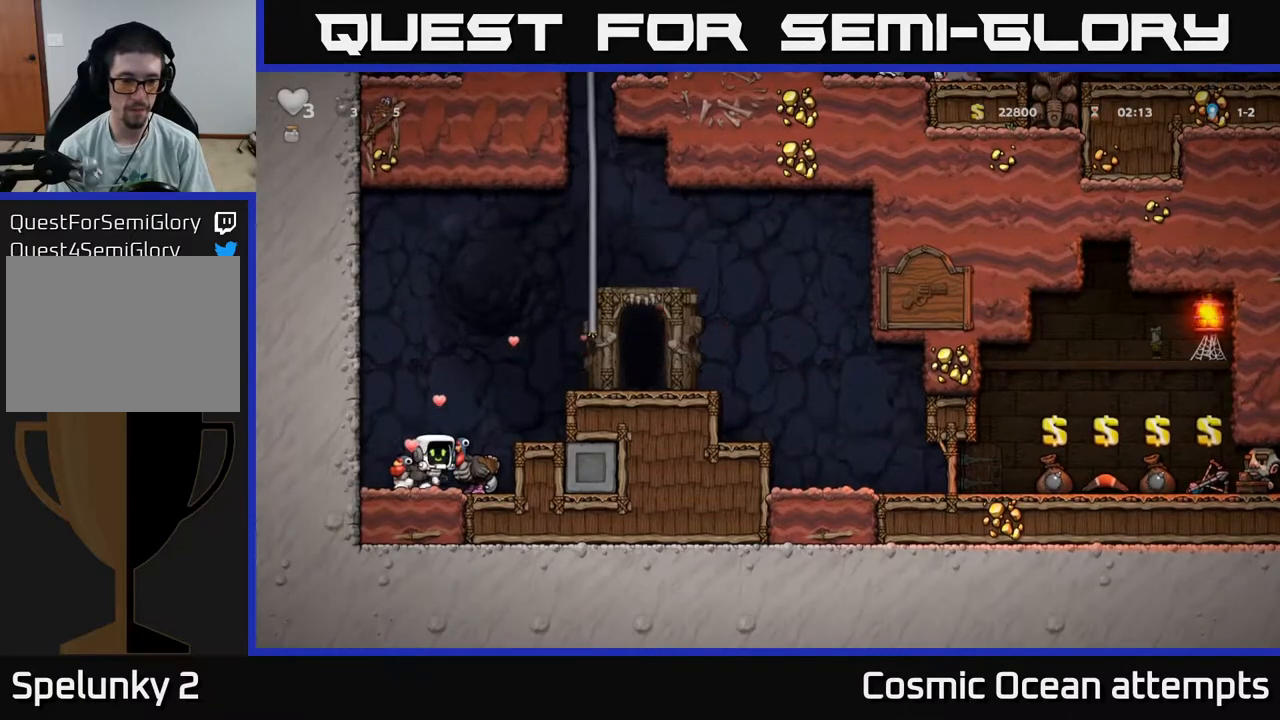
Gameplay with a controller (Xbox layout); each line is a JSON object with the inputs held at the frame after it. "events" lists button and stick changes between this image and that frame as [ms after this image, input, new state], when the widget could be followed in between. Not read: left_stick.
{"buttons": [], "right_stick": "center", "events": [[17, "DPAD_DOWN", "down"], [67, "DPAD_RIGHT", "up"], [117, "X", "down"], [200, "DPAD_DOWN", "up"], [217, "X", "up"], [250, "A", "down"], [250, "DPAD_LEFT", "down"], [383, "A", "up"], [400, "DPAD_LEFT", "up"]]}
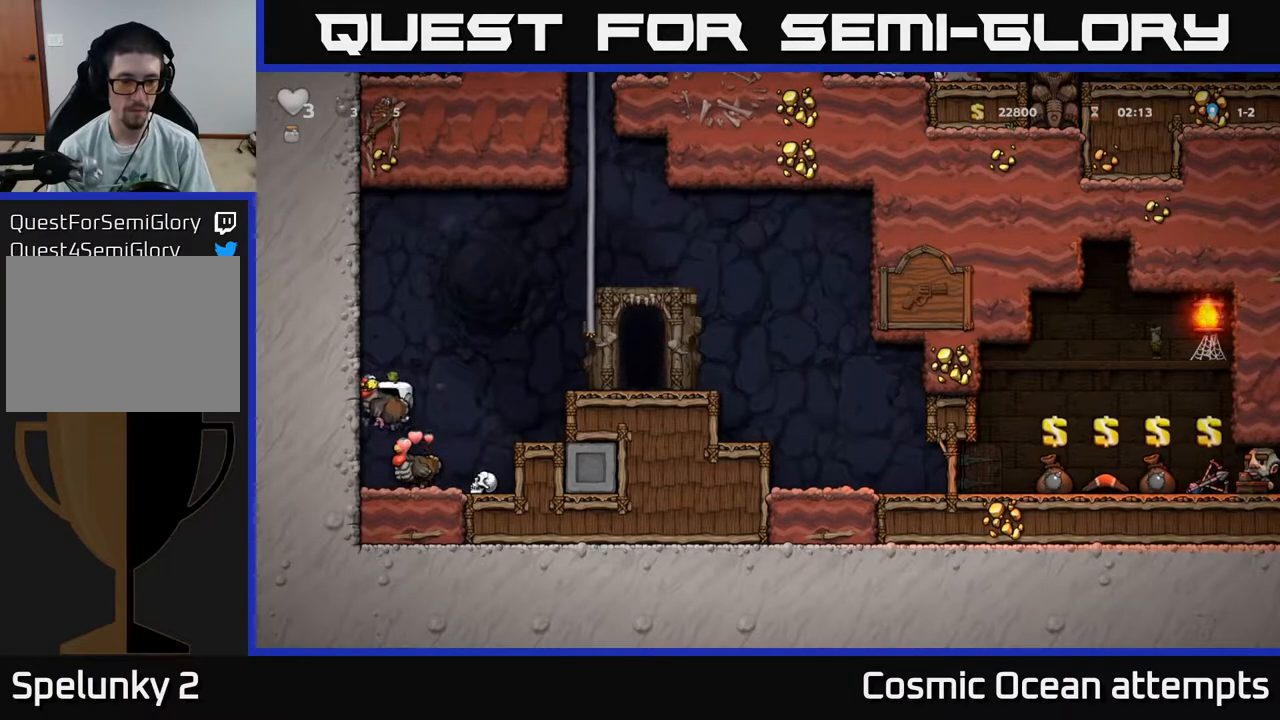
{"buttons": ["A", "DPAD_RIGHT"], "right_stick": "center", "events": [[67, "DPAD_RIGHT", "down"], [133, "DPAD_RIGHT", "up"], [400, "A", "down"], [467, "DPAD_RIGHT", "down"]]}
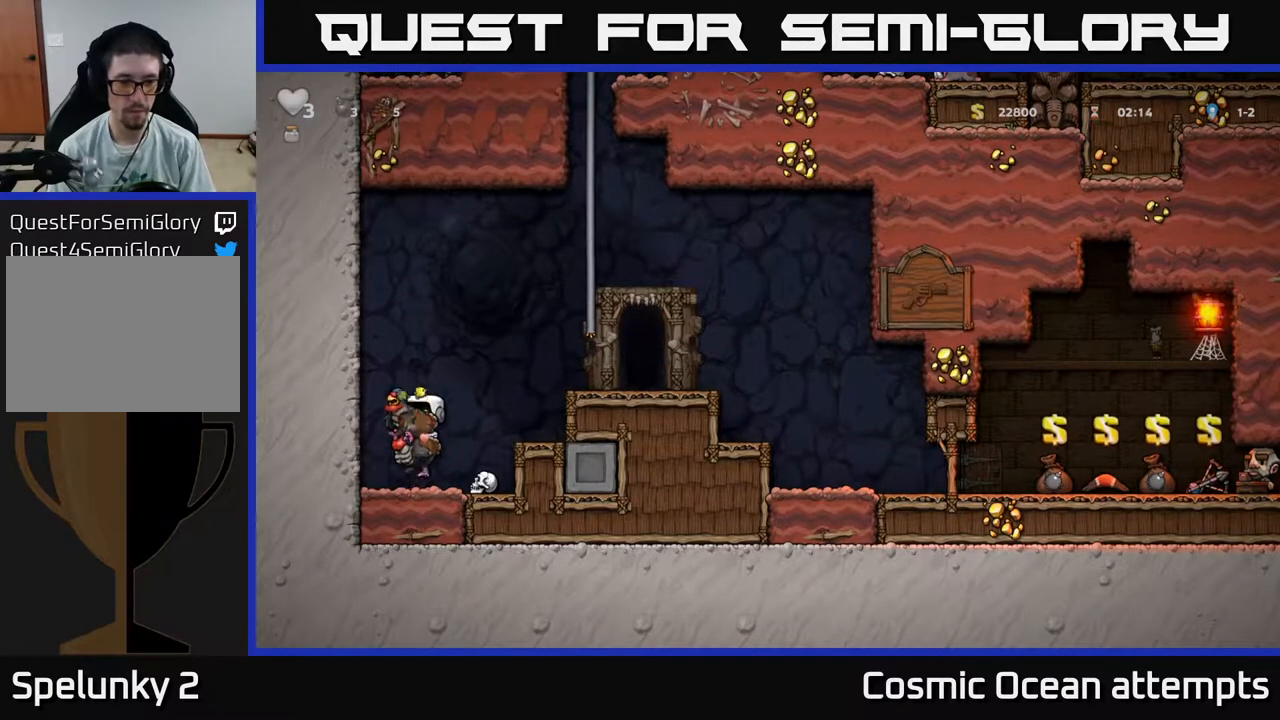
{"buttons": [], "right_stick": "center", "events": [[83, "A", "up"], [150, "A", "down"], [317, "A", "up"], [383, "DPAD_RIGHT", "up"]]}
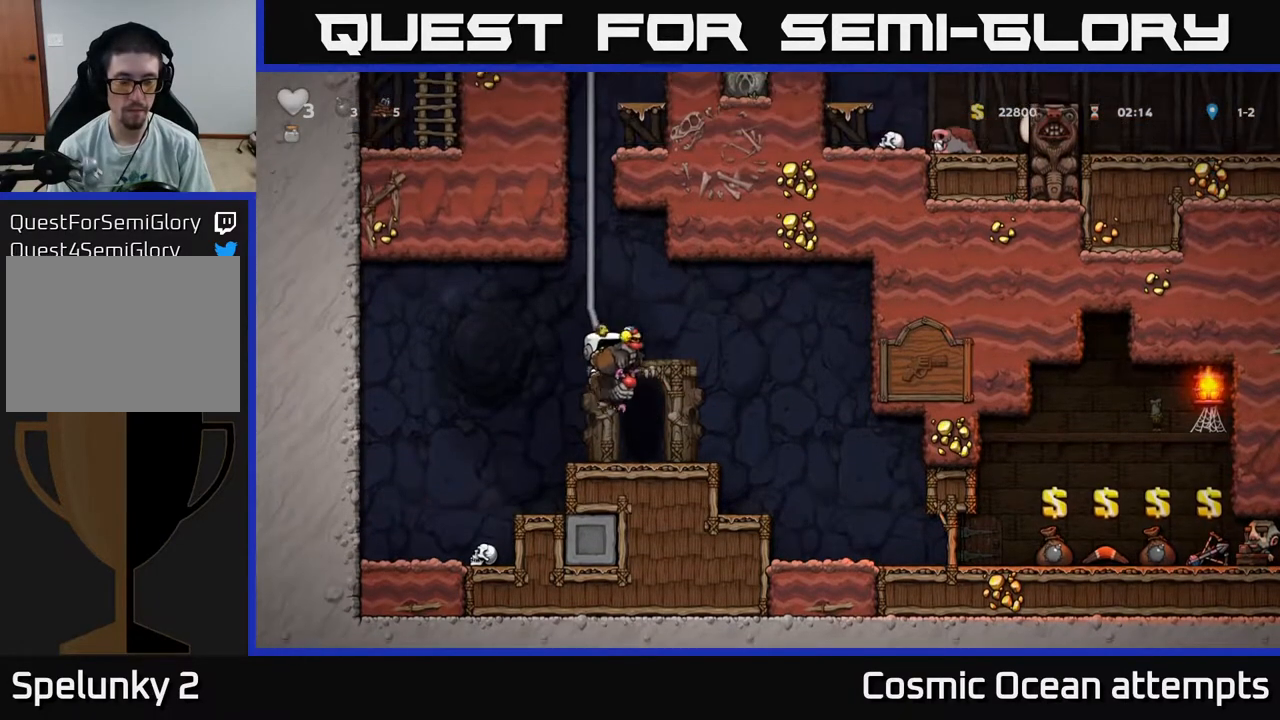
{"buttons": ["A", "DPAD_UP"], "right_stick": "center", "events": [[183, "DPAD_DOWN", "down"], [283, "A", "down"], [350, "DPAD_DOWN", "up"], [400, "A", "up"], [483, "A", "down"], [500, "DPAD_UP", "down"]]}
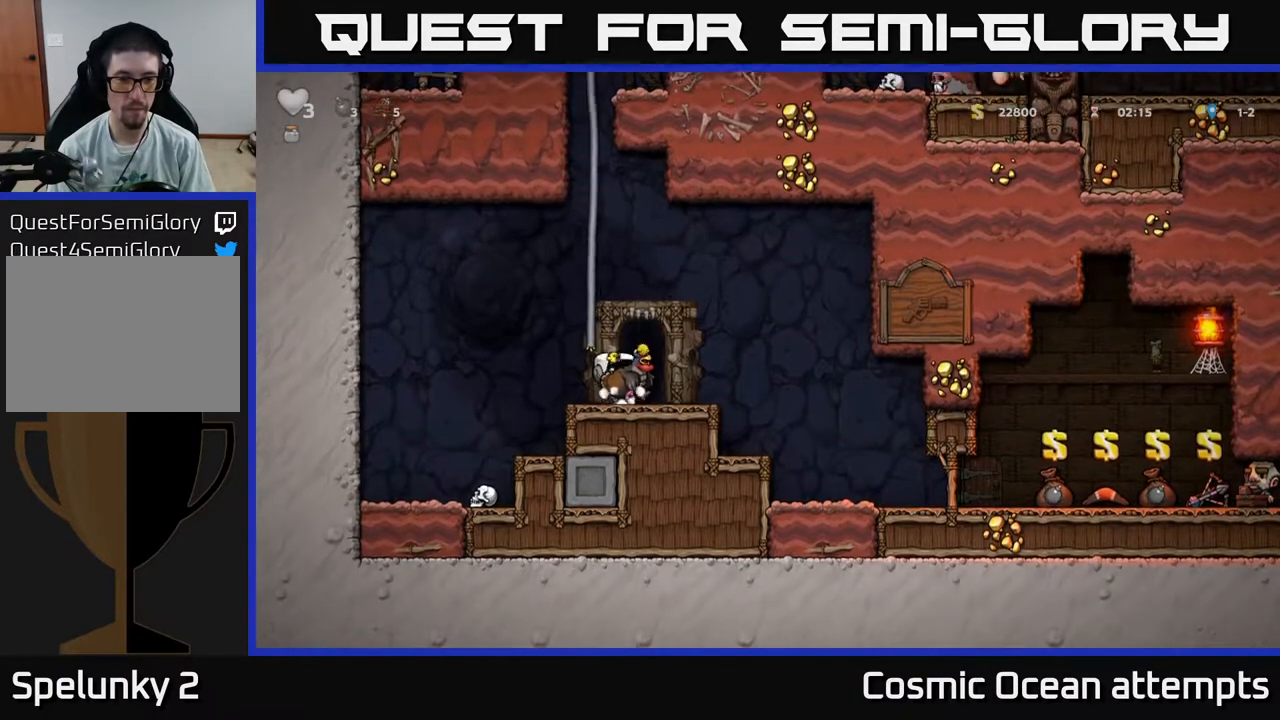
{"buttons": ["DPAD_UP"], "right_stick": "center", "events": [[17, "DPAD_LEFT", "down"], [117, "DPAD_LEFT", "up"], [150, "A", "up"]]}
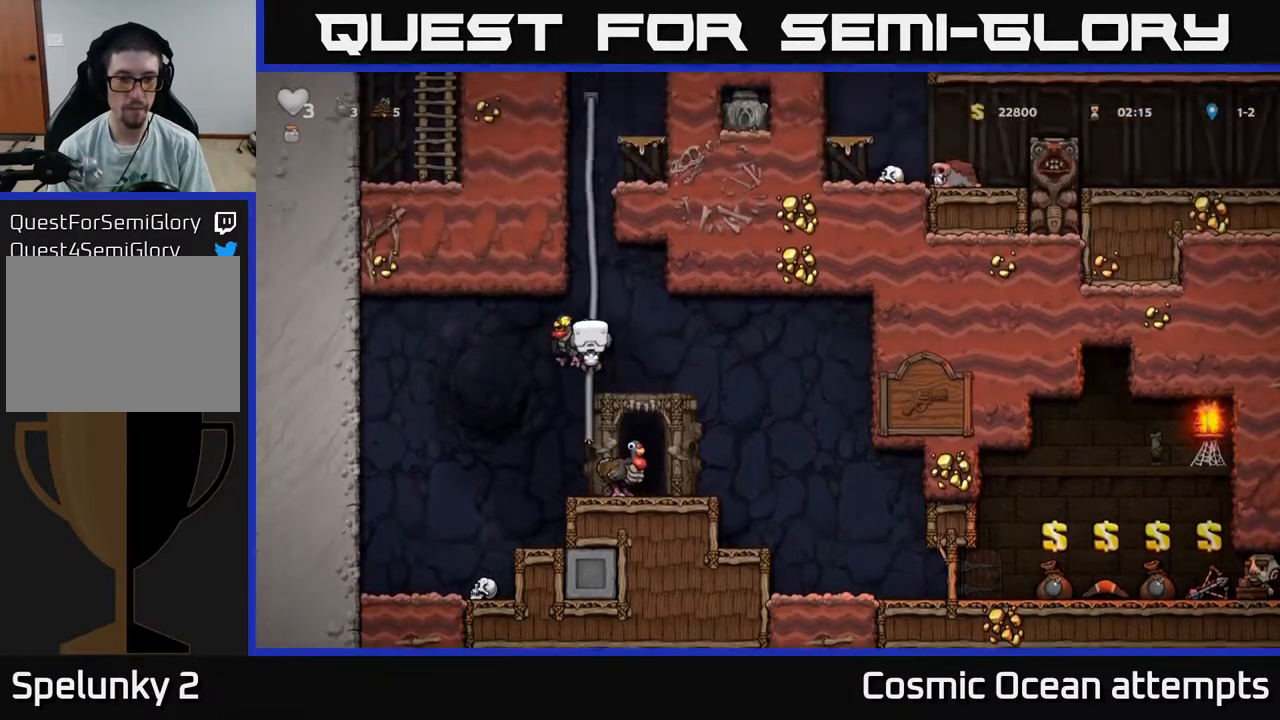
{"buttons": ["DPAD_UP"], "right_stick": "center", "events": []}
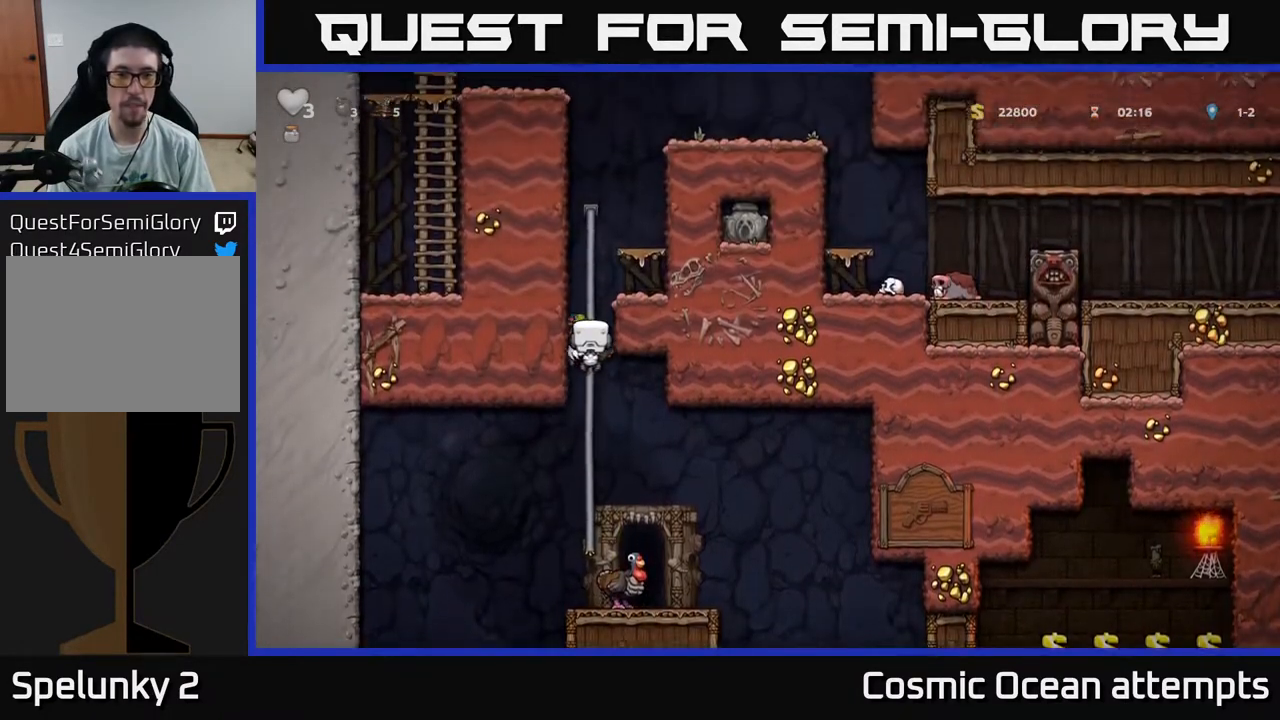
{"buttons": [], "right_stick": "center", "events": [[200, "A", "down"], [367, "DPAD_UP", "up"], [383, "A", "up"], [400, "DPAD_RIGHT", "down"], [400, "DPAD_UP", "down"], [417, "DPAD_UP", "up"], [500, "DPAD_RIGHT", "up"]]}
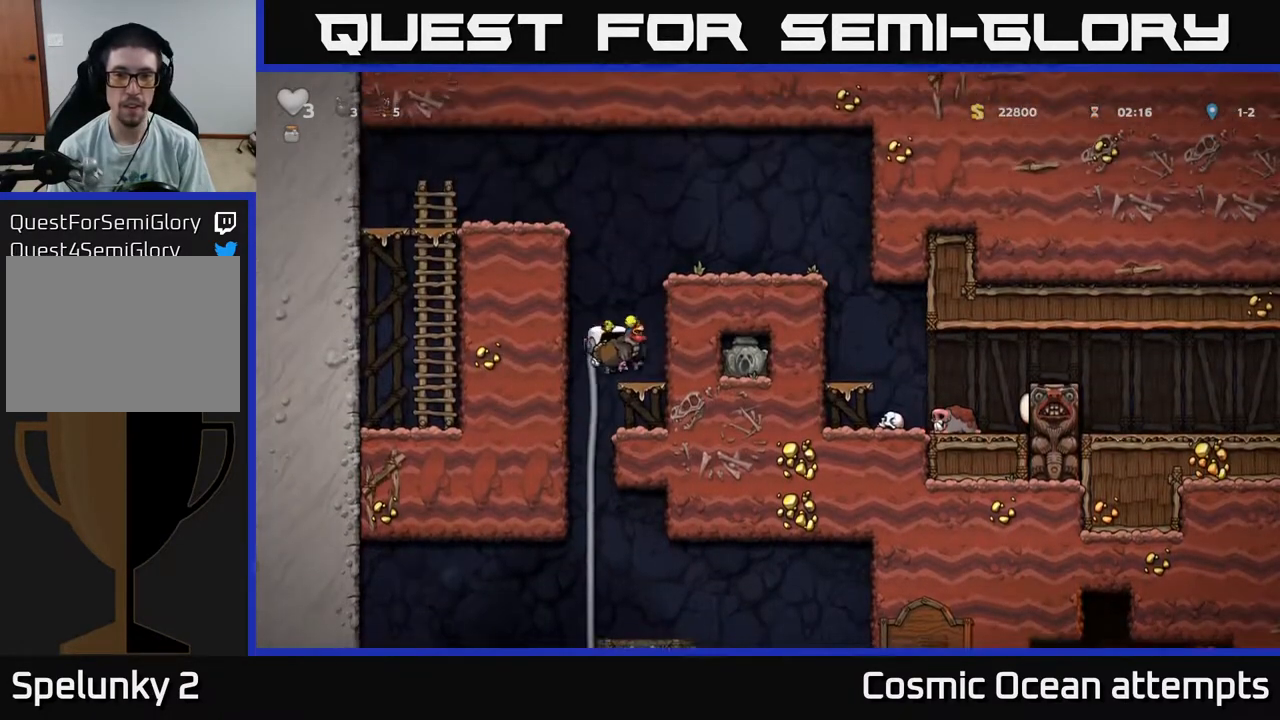
{"buttons": ["DPAD_RIGHT"], "right_stick": "center", "events": [[167, "A", "down"], [333, "DPAD_RIGHT", "down"], [350, "A", "up"]]}
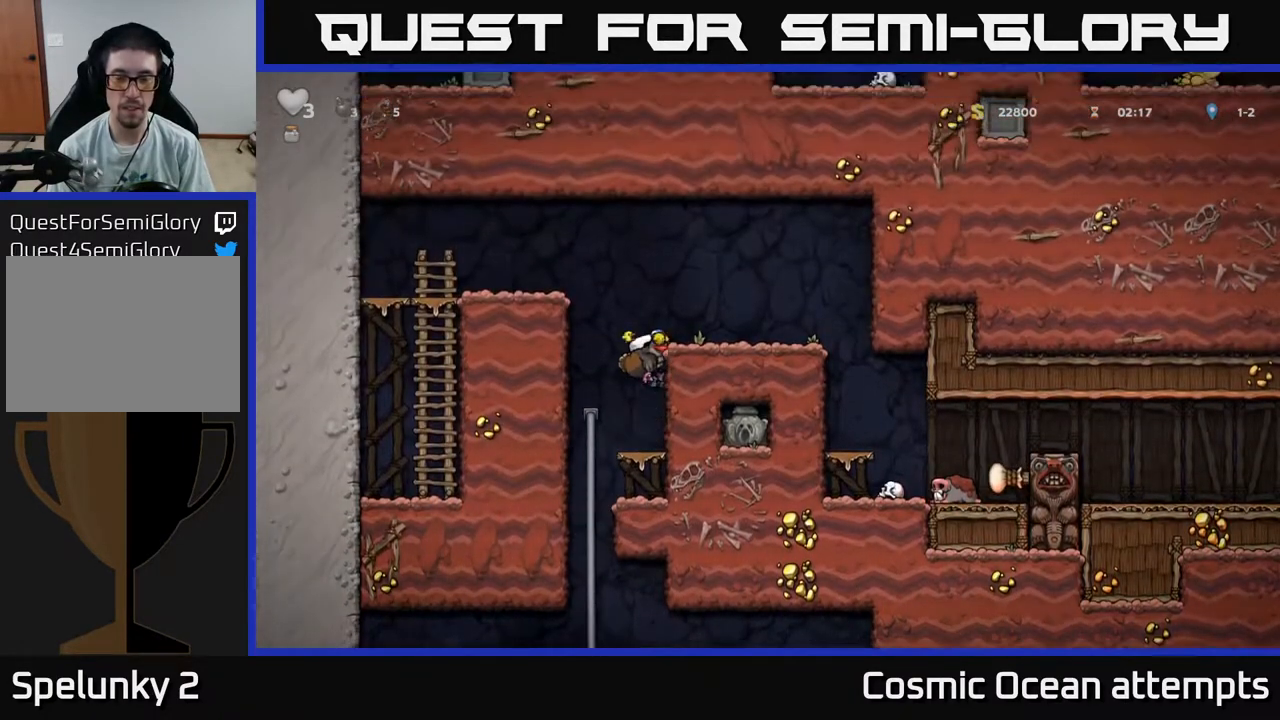
{"buttons": ["X", "DPAD_LEFT"], "right_stick": "center", "events": [[17, "A", "down"], [133, "A", "up"], [183, "DPAD_RIGHT", "up"], [267, "DPAD_DOWN", "down"], [433, "X", "down"], [467, "DPAD_DOWN", "up"], [500, "DPAD_LEFT", "down"]]}
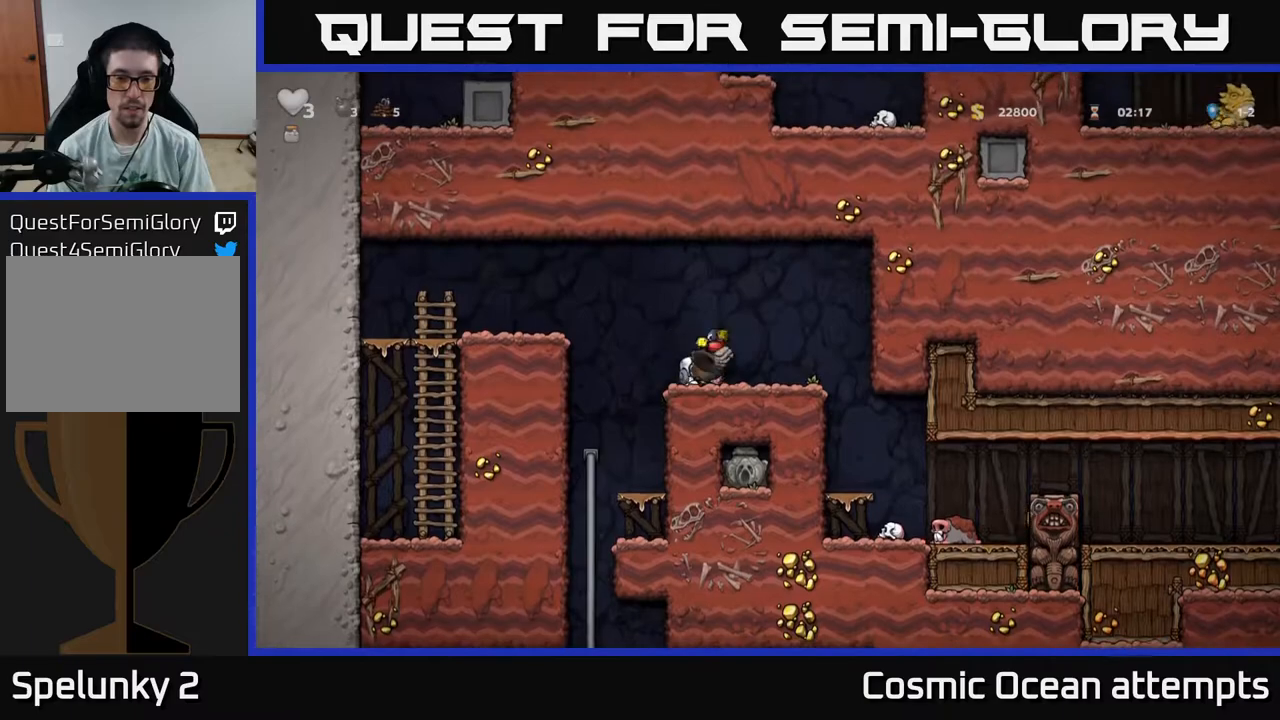
{"buttons": [], "right_stick": "center", "events": [[17, "X", "up"], [200, "DPAD_LEFT", "up"]]}
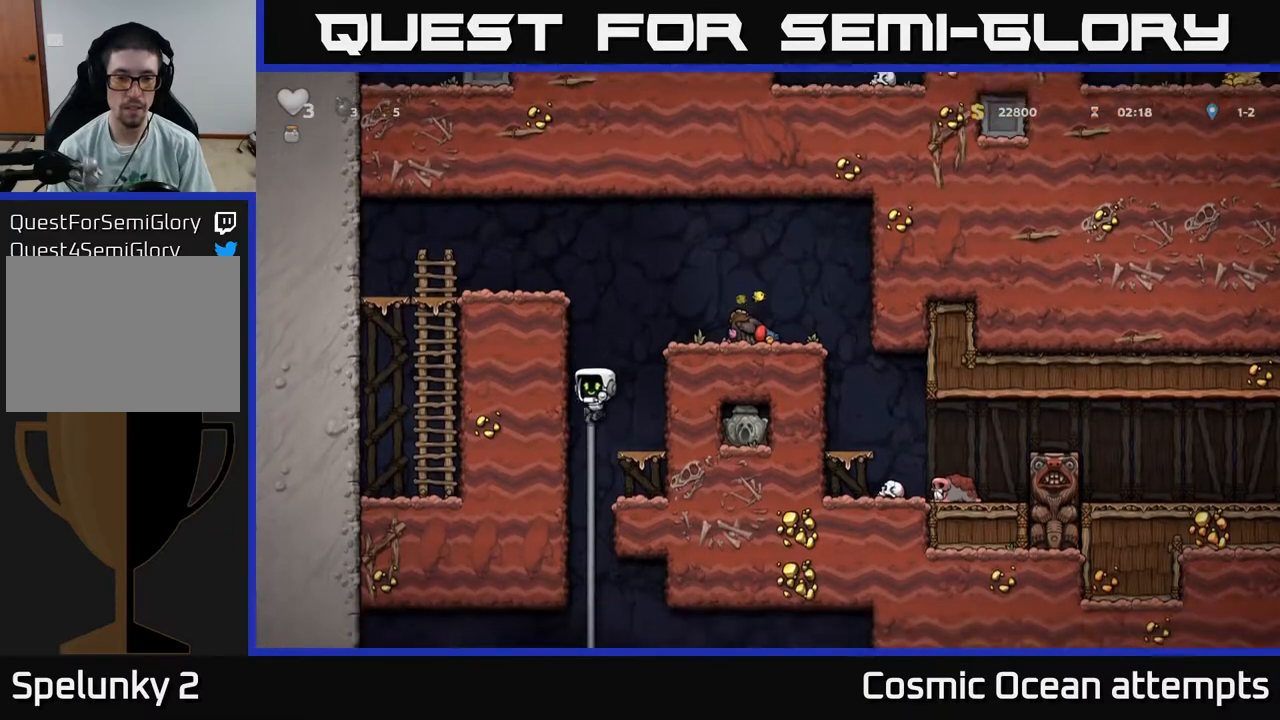
{"buttons": [], "right_stick": "center", "events": [[133, "DPAD_UP", "down"], [200, "DPAD_UP", "up"], [217, "DPAD_DOWN", "down"], [283, "A", "down"], [383, "A", "up"], [383, "DPAD_DOWN", "up"]]}
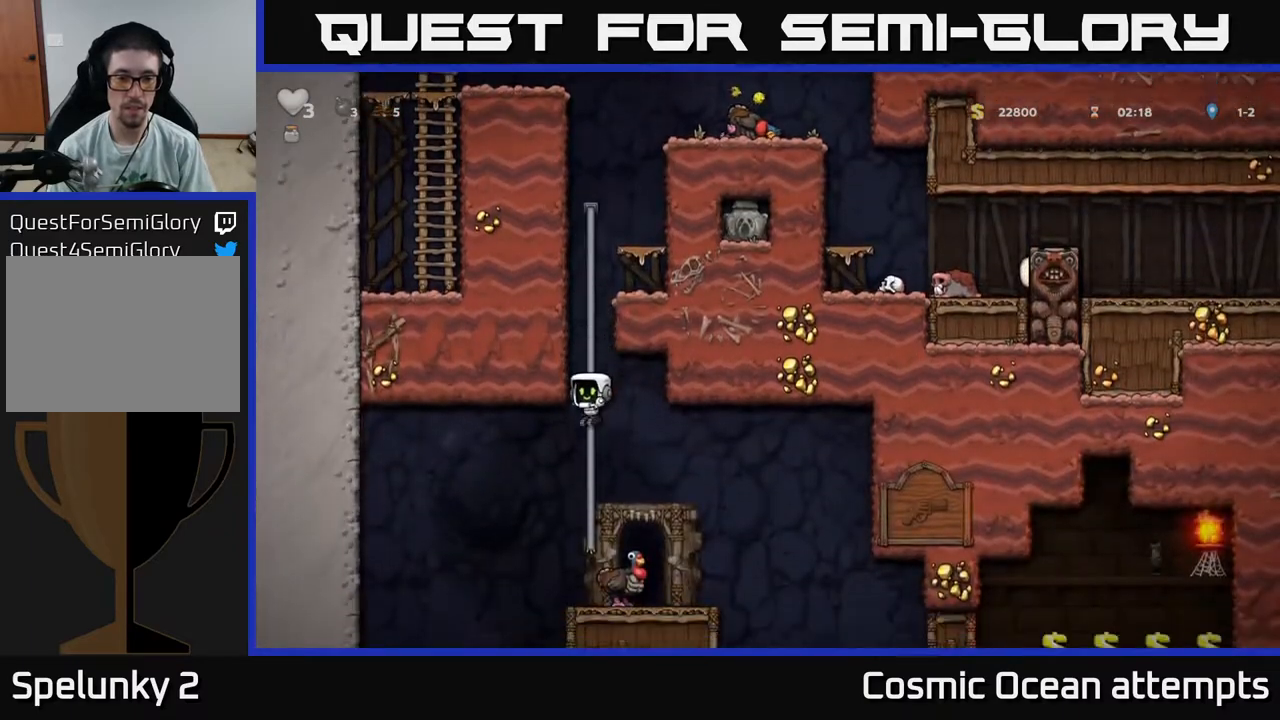
{"buttons": [], "right_stick": "center", "events": [[50, "DPAD_UP", "down"], [133, "DPAD_UP", "up"], [167, "DPAD_DOWN", "down"], [217, "A", "down"], [283, "A", "up"], [283, "DPAD_DOWN", "up"], [400, "DPAD_RIGHT", "down"], [483, "DPAD_RIGHT", "up"]]}
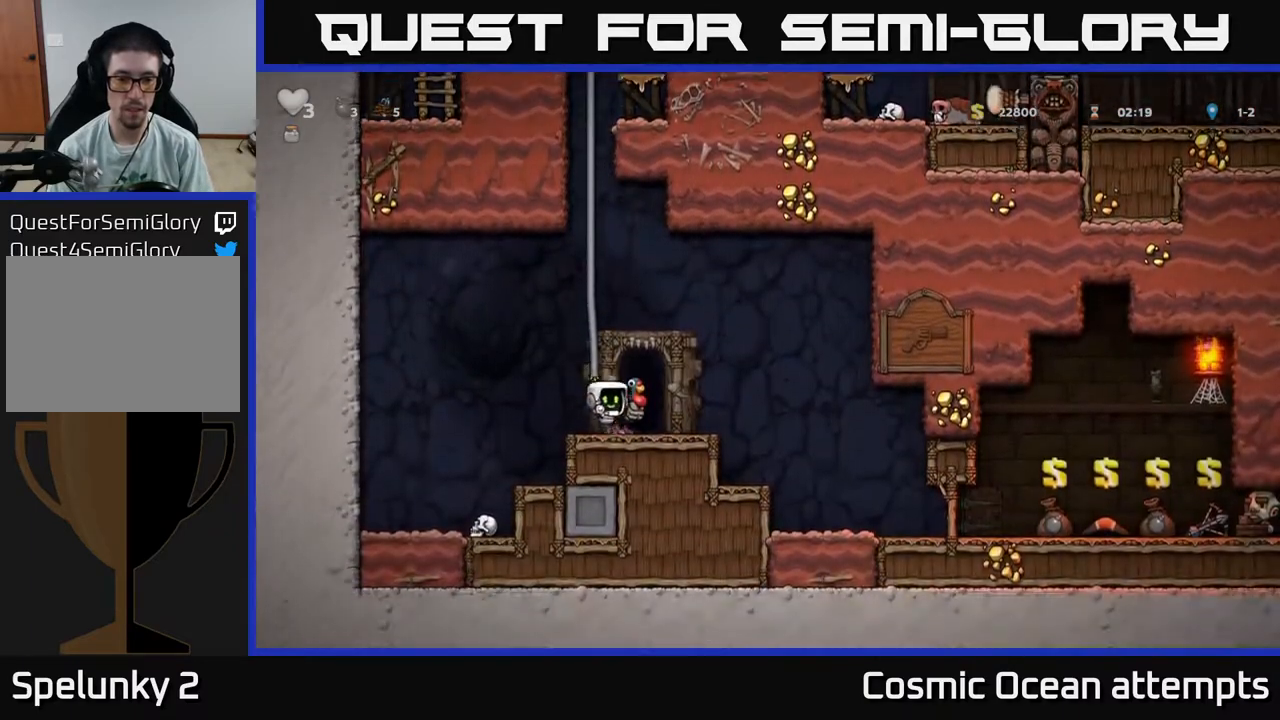
{"buttons": [], "right_stick": "center", "events": [[267, "A", "down"], [383, "A", "up"], [417, "DPAD_LEFT", "down"], [467, "DPAD_LEFT", "up"]]}
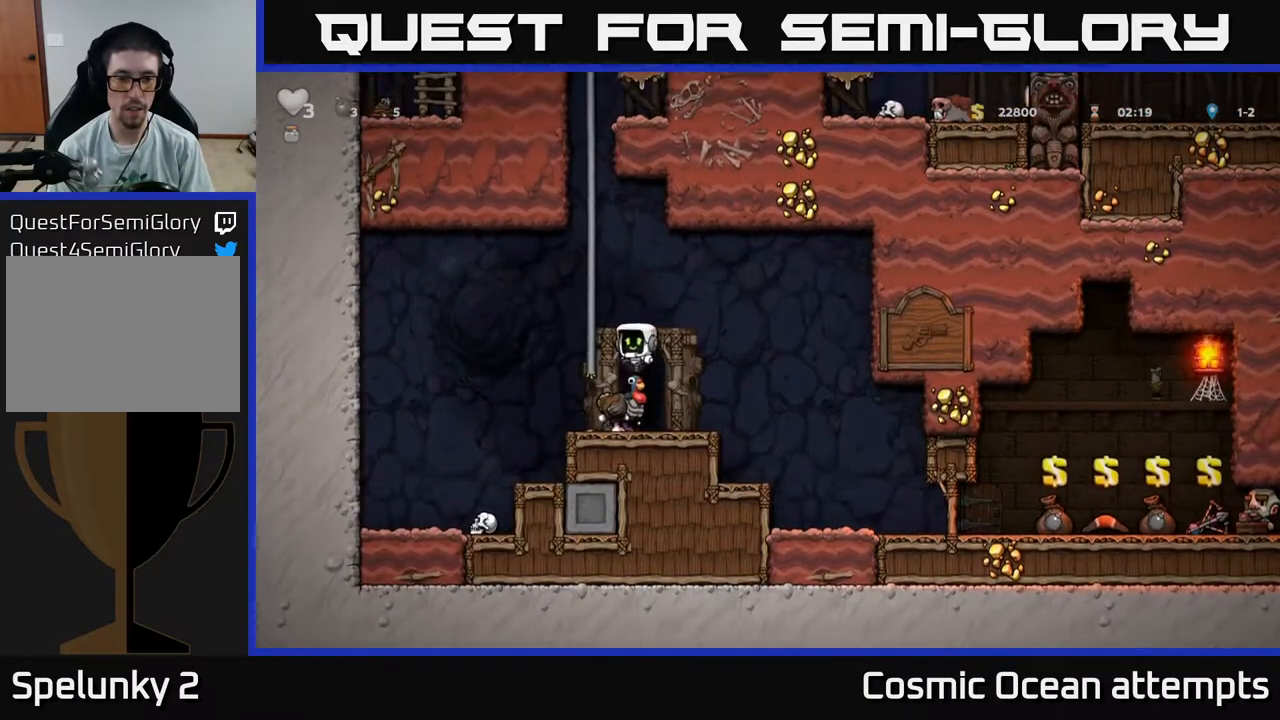
{"buttons": ["A", "DPAD_DOWN"], "right_stick": "center", "events": [[267, "DPAD_DOWN", "down"], [417, "A", "down"]]}
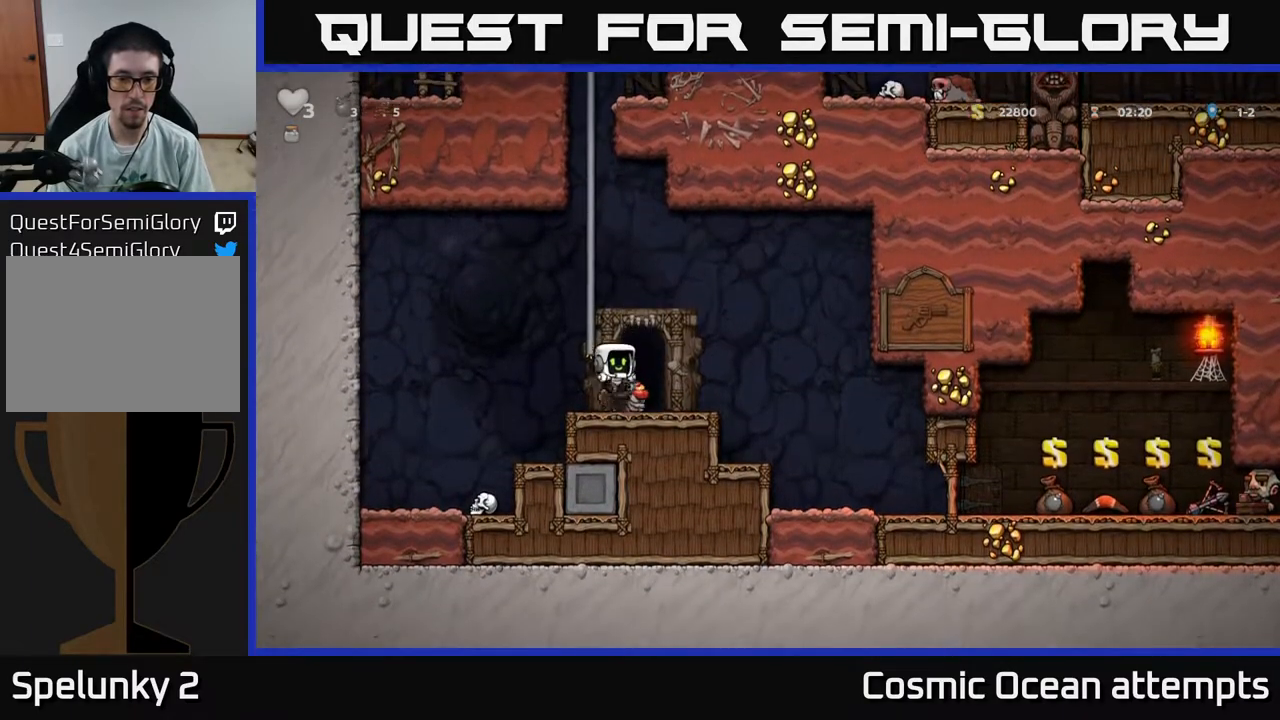
{"buttons": ["A"], "right_stick": "center", "events": [[33, "A", "up"], [283, "X", "down"], [383, "A", "down"], [383, "DPAD_DOWN", "up"], [400, "X", "up"]]}
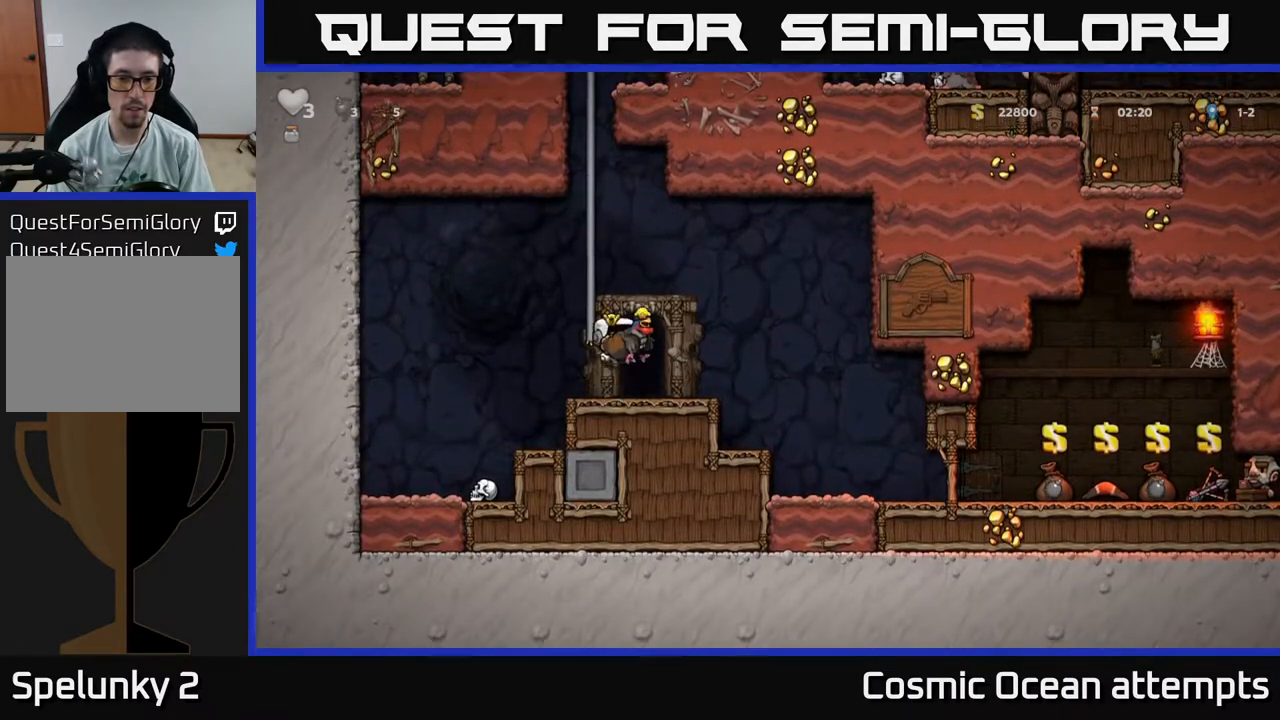
{"buttons": ["A", "DPAD_UP"], "right_stick": "center", "events": [[33, "DPAD_LEFT", "down"], [83, "A", "up"], [83, "DPAD_UP", "down"], [133, "DPAD_LEFT", "up"], [217, "A", "down"], [367, "A", "up"], [483, "A", "down"]]}
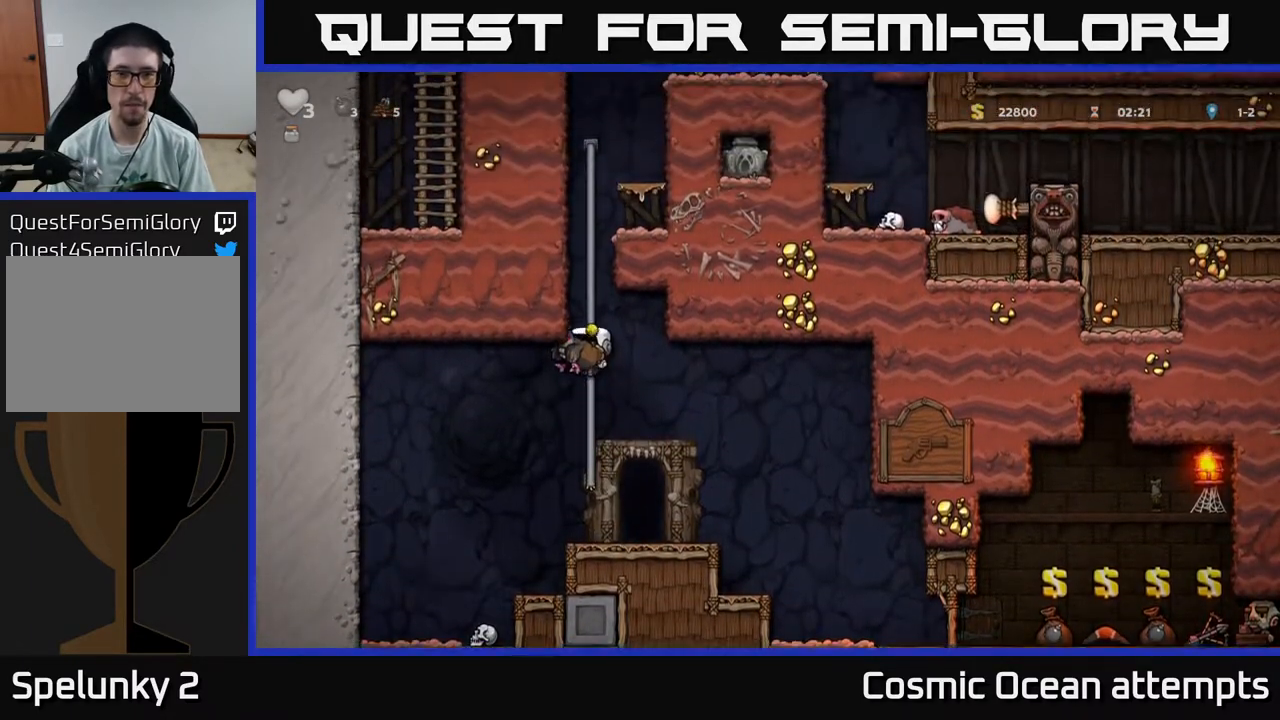
{"buttons": ["DPAD_UP"], "right_stick": "center", "events": [[117, "A", "up"], [250, "A", "down"], [400, "A", "up"]]}
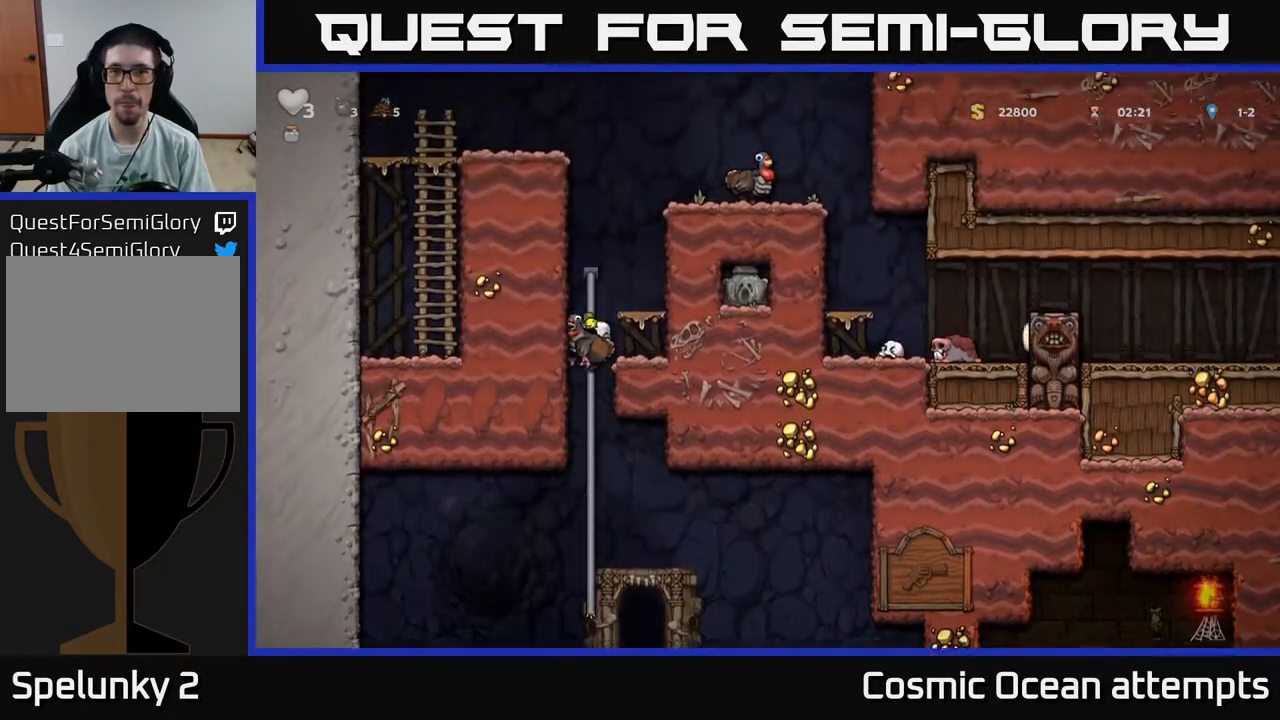
{"buttons": ["A", "DPAD_RIGHT"], "right_stick": "center", "events": [[200, "A", "down"], [367, "DPAD_UP", "up"], [400, "DPAD_RIGHT", "down"]]}
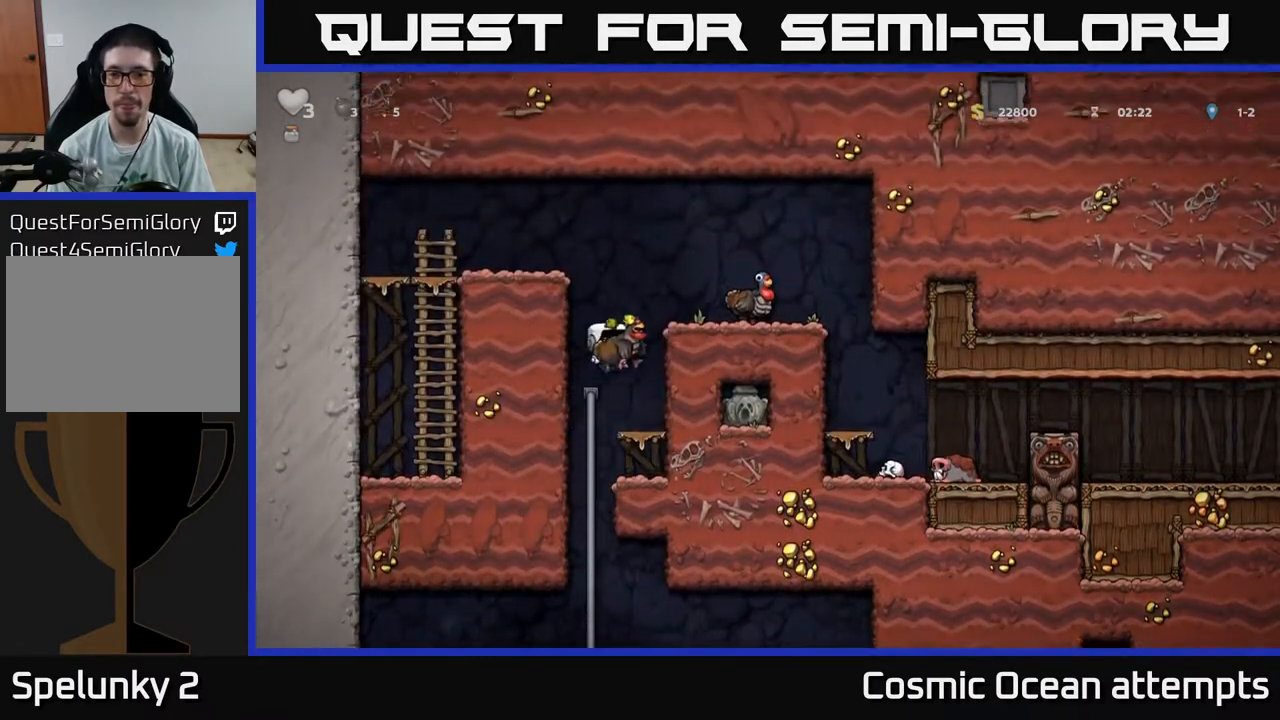
{"buttons": ["DPAD_RIGHT"], "right_stick": "center", "events": [[67, "A", "up"], [183, "DPAD_RIGHT", "up"], [317, "A", "down"], [500, "A", "up"], [500, "DPAD_RIGHT", "down"]]}
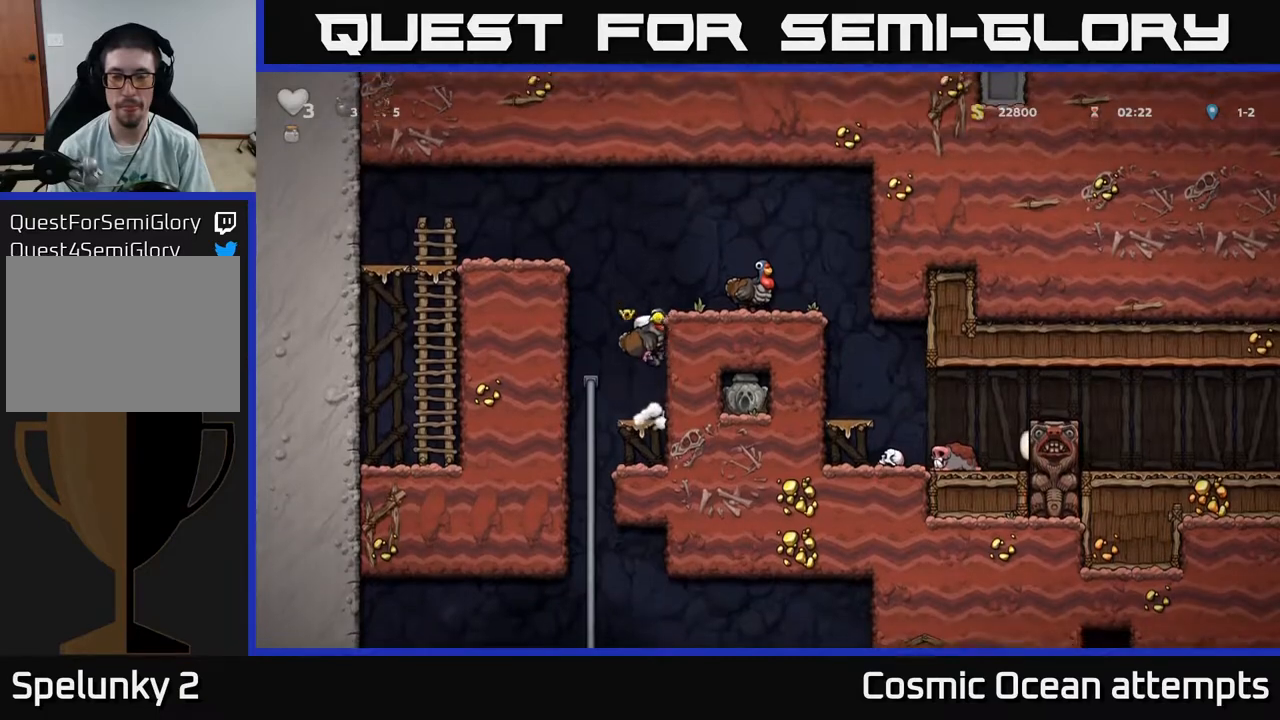
{"buttons": [], "right_stick": "center", "events": [[183, "A", "down"], [283, "A", "up"], [383, "DPAD_RIGHT", "up"]]}
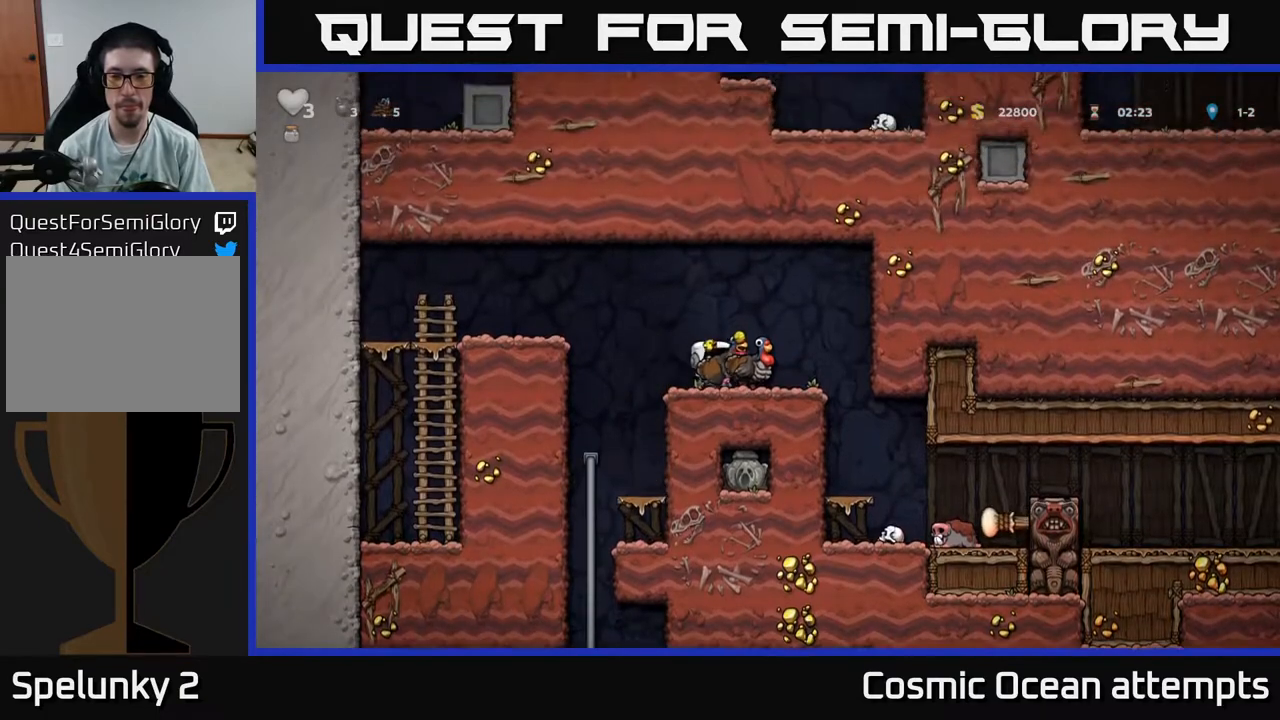
{"buttons": ["DPAD_RIGHT"], "right_stick": "center", "events": [[17, "A", "down"], [117, "A", "up"], [150, "DPAD_RIGHT", "down"], [233, "DPAD_RIGHT", "up"], [467, "DPAD_RIGHT", "down"]]}
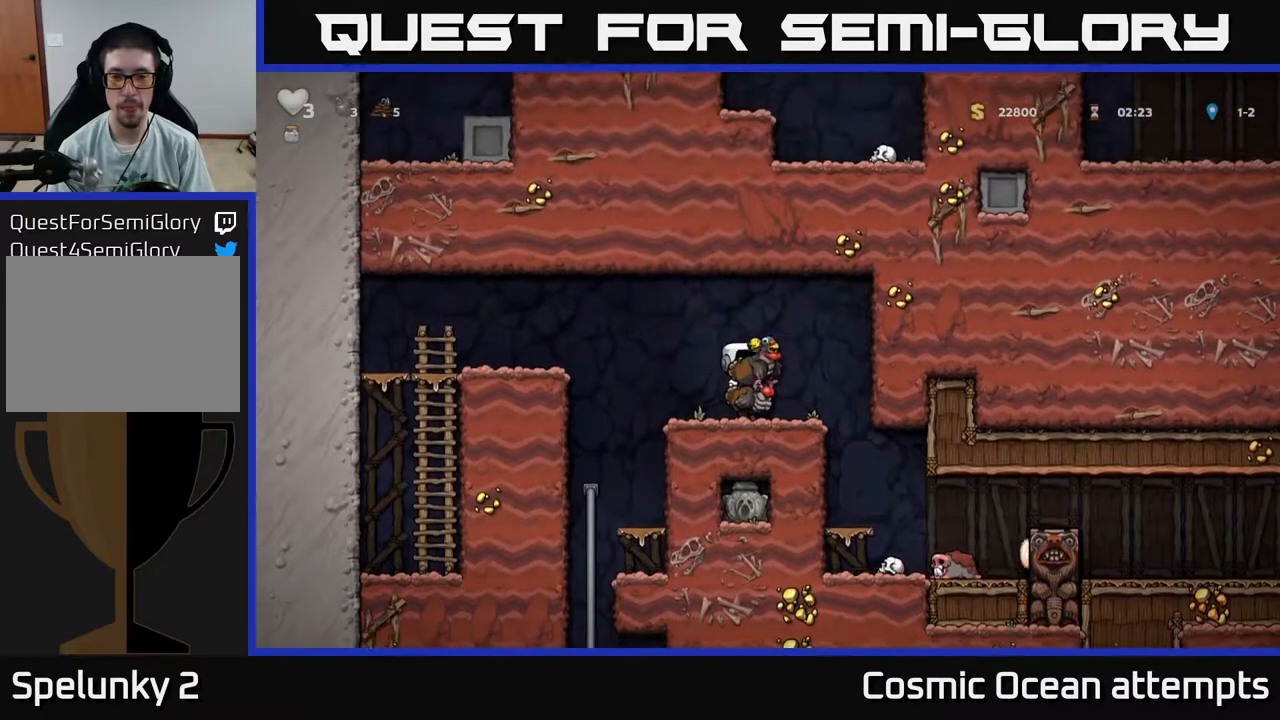
{"buttons": ["DPAD_DOWN"], "right_stick": "center", "events": [[333, "DPAD_RIGHT", "up"], [467, "DPAD_DOWN", "down"]]}
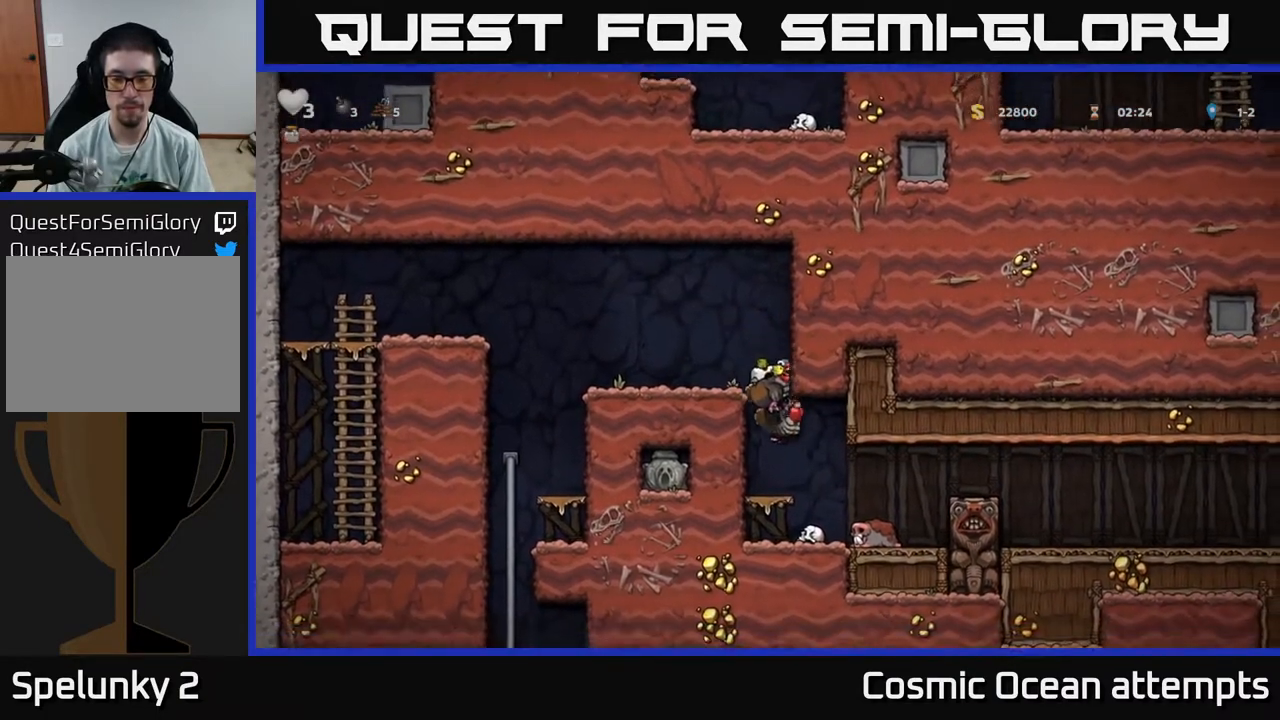
{"buttons": [], "right_stick": "center", "events": [[167, "A", "down"], [250, "DPAD_DOWN", "up"], [267, "A", "up"]]}
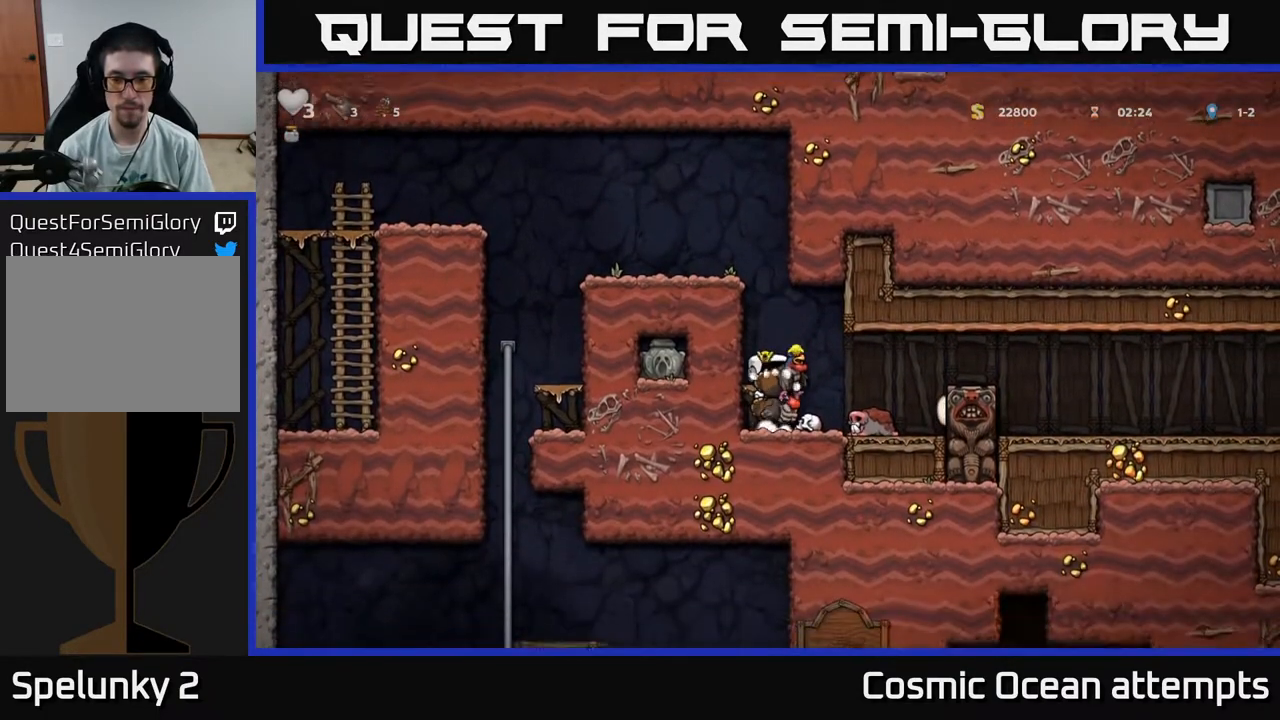
{"buttons": [], "right_stick": "center", "events": []}
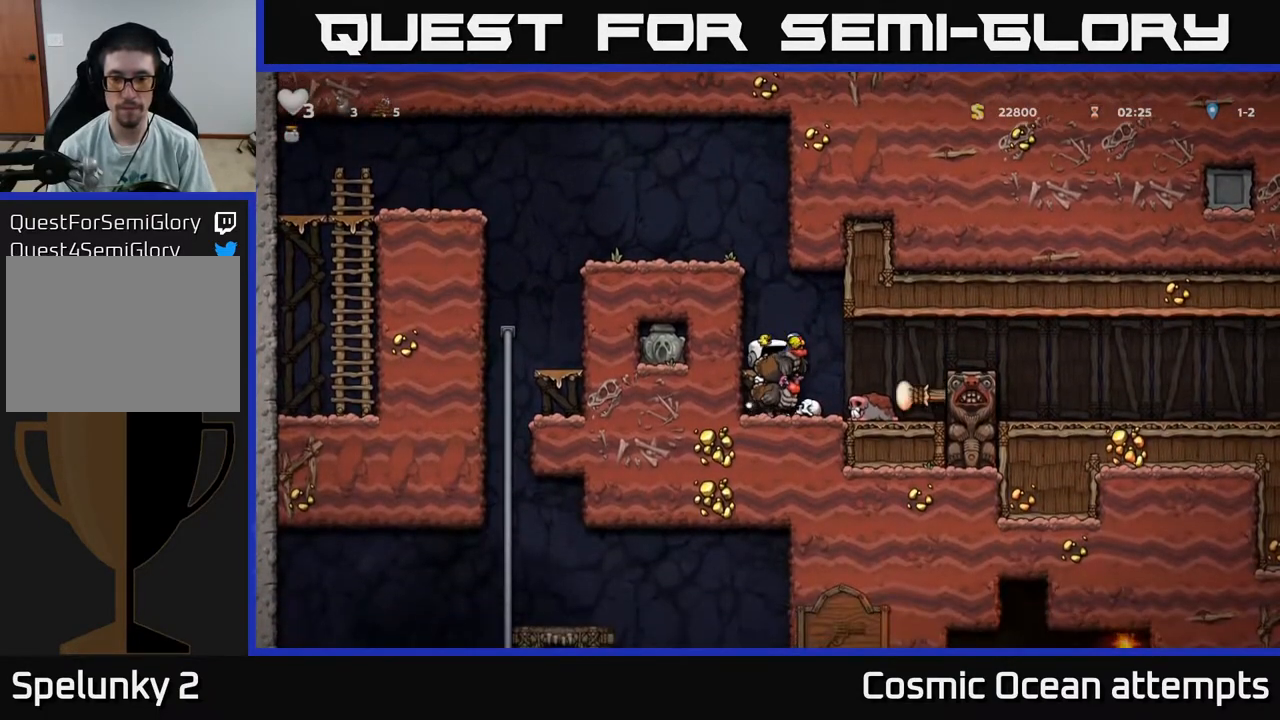
{"buttons": ["A", "DPAD_RIGHT"], "right_stick": "center", "events": [[33, "DPAD_RIGHT", "down"], [350, "A", "down"], [433, "A", "up"], [500, "A", "down"]]}
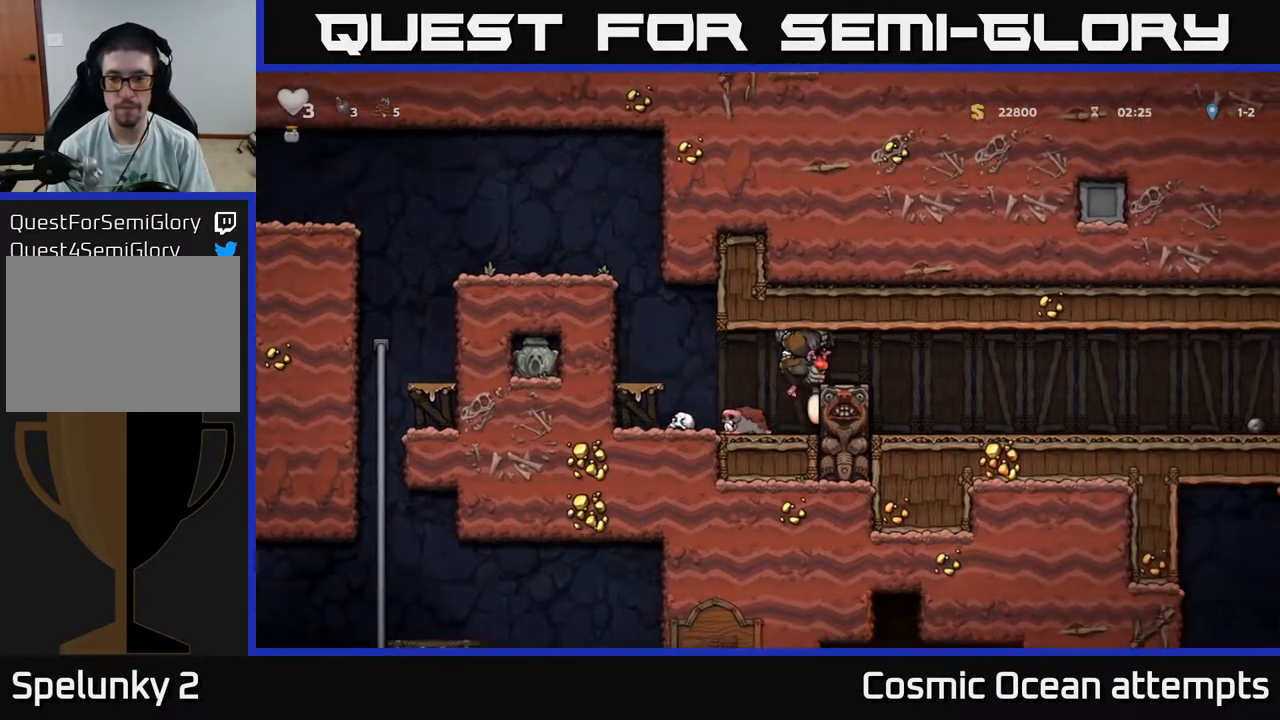
{"buttons": ["DPAD_RIGHT"], "right_stick": "center", "events": [[117, "A", "up"]]}
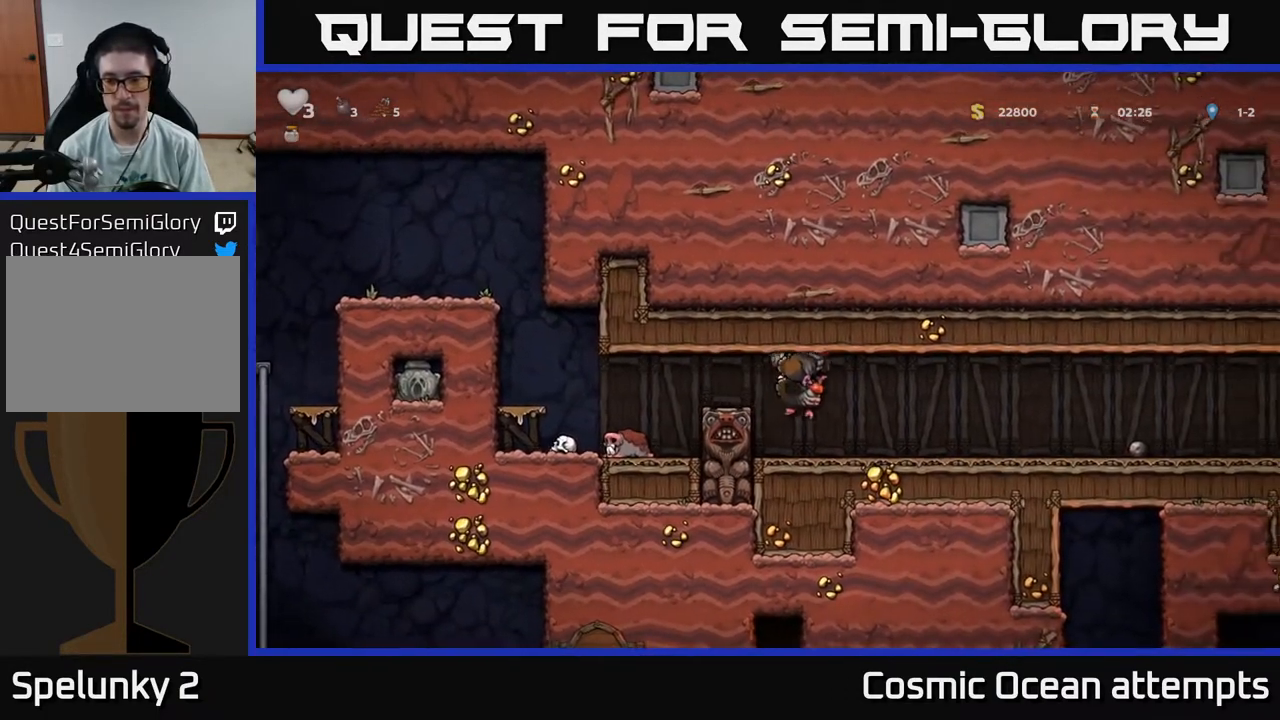
{"buttons": ["DPAD_RIGHT"], "right_stick": "center", "events": []}
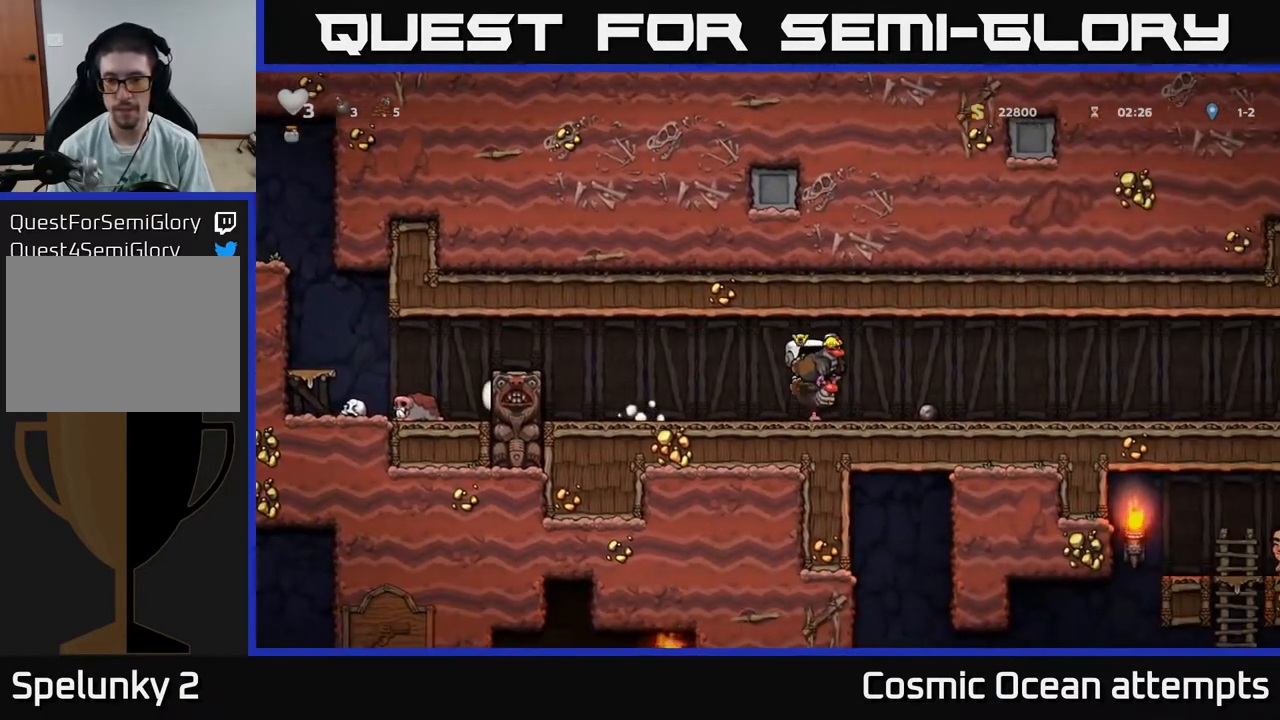
{"buttons": ["DPAD_RIGHT"], "right_stick": "center", "events": []}
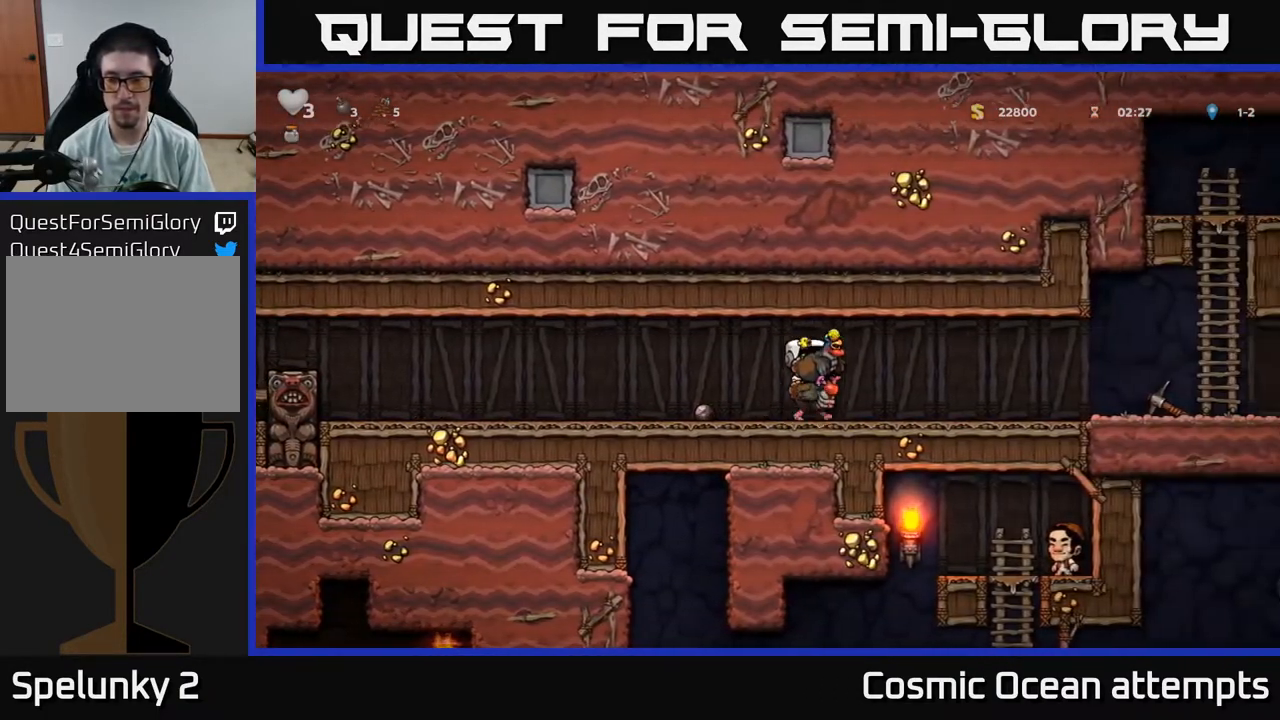
{"buttons": ["DPAD_RIGHT"], "right_stick": "center", "events": []}
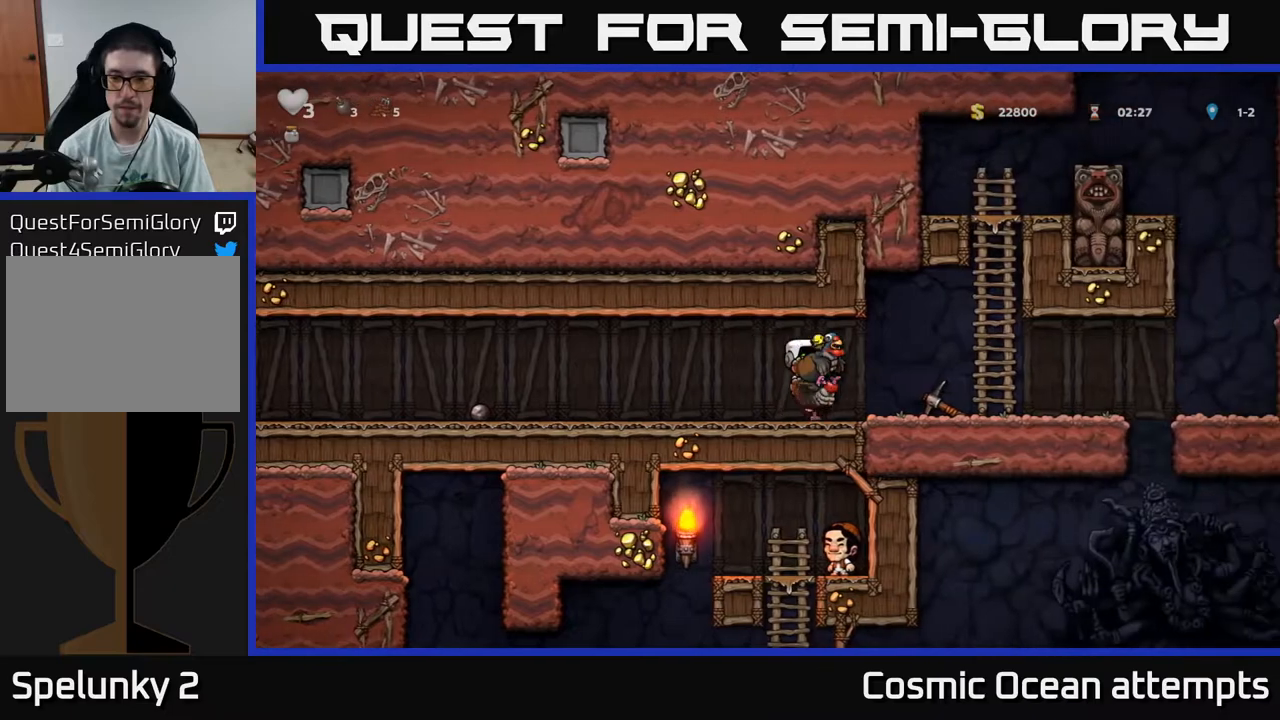
{"buttons": ["DPAD_RIGHT"], "right_stick": "center", "events": []}